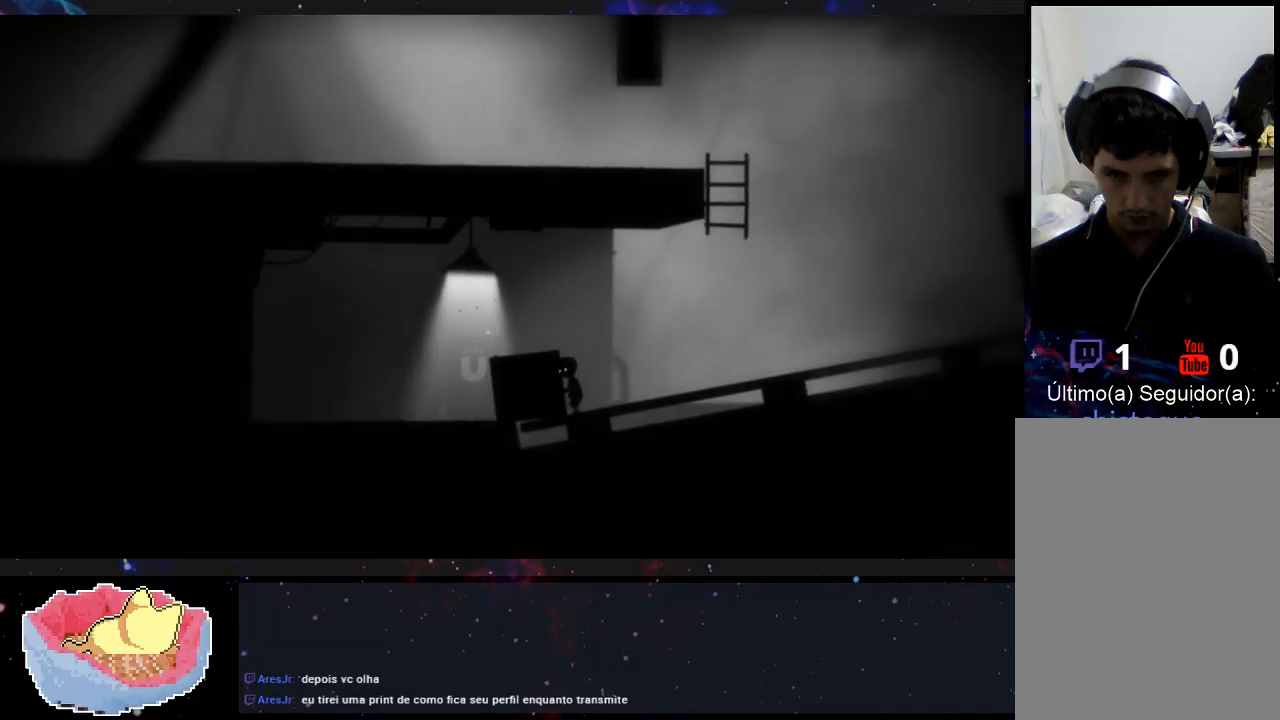
Gameplay with a controller (Xbox layout); each line is a JSON object with the inputs held at the frame after it. "events" lists button and stick changes between this image and that frame as [ms after this image, input, new state], when the widget could be followed in between. Not read: L3 R3.
{"buttons": ["X"], "left_stick": "right", "right_stick": "center", "events": []}
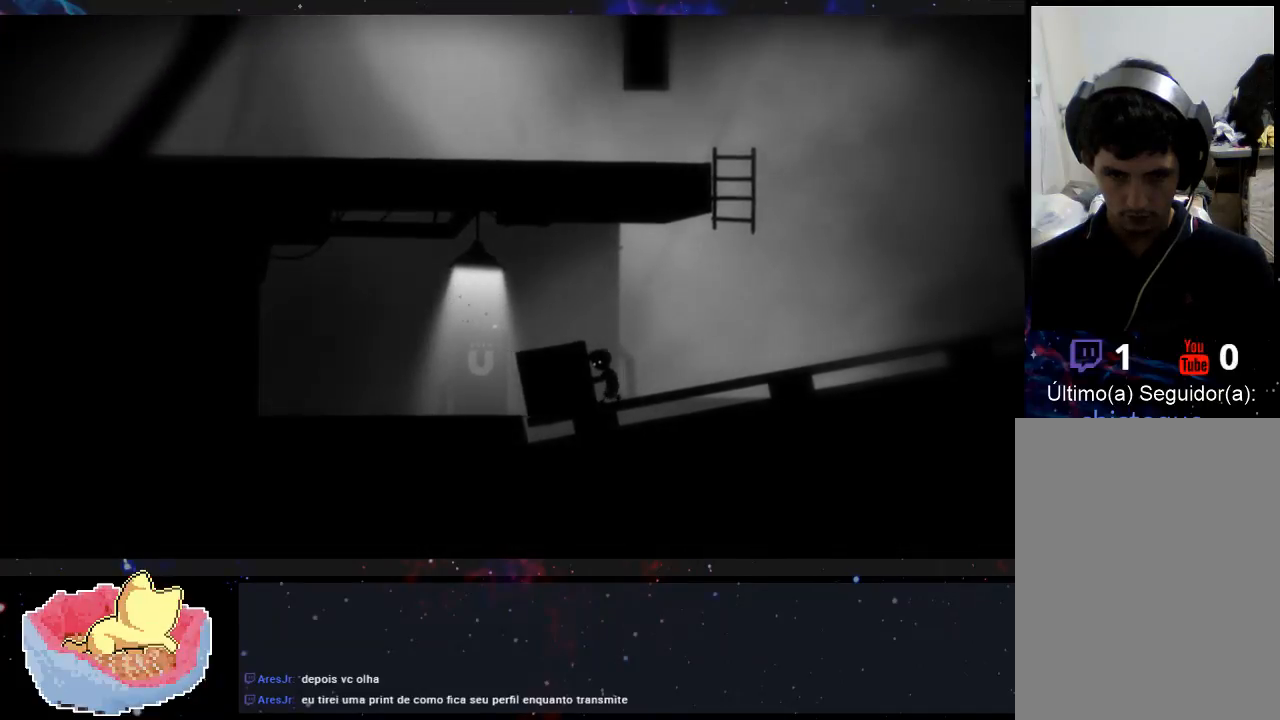
{"buttons": ["X"], "left_stick": "right", "right_stick": "center", "events": []}
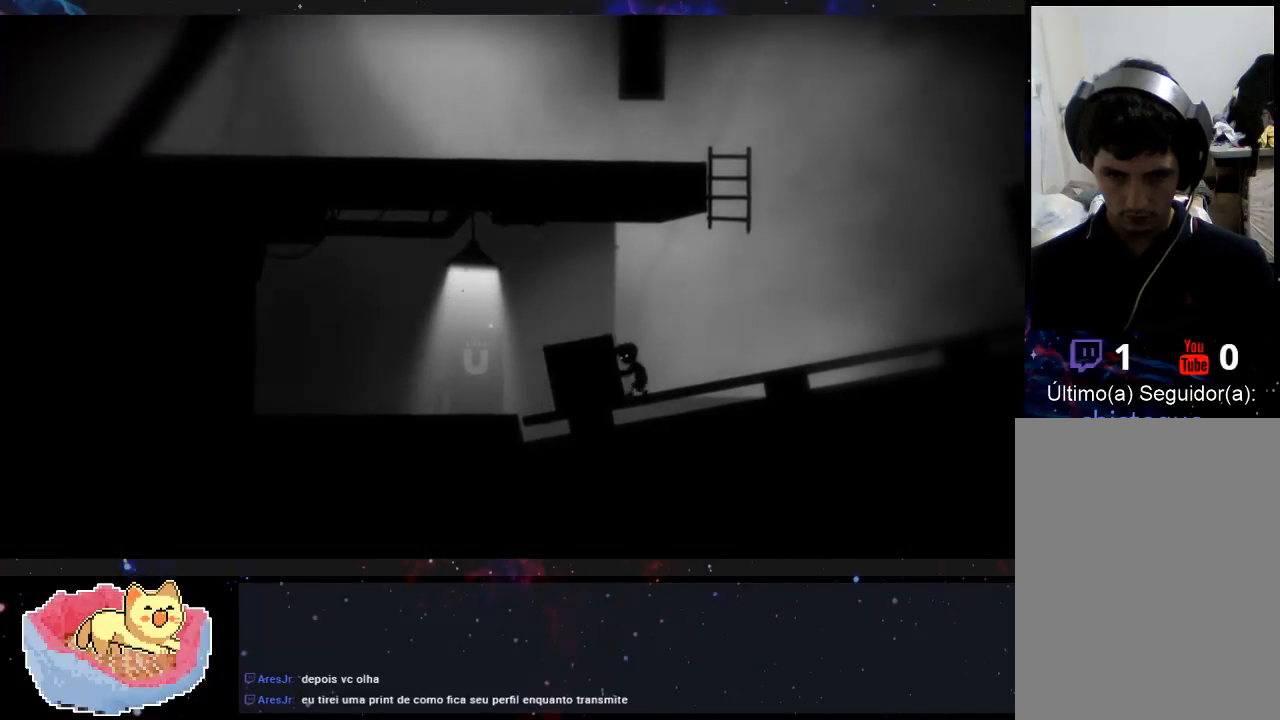
{"buttons": ["X"], "left_stick": "right", "right_stick": "center", "events": []}
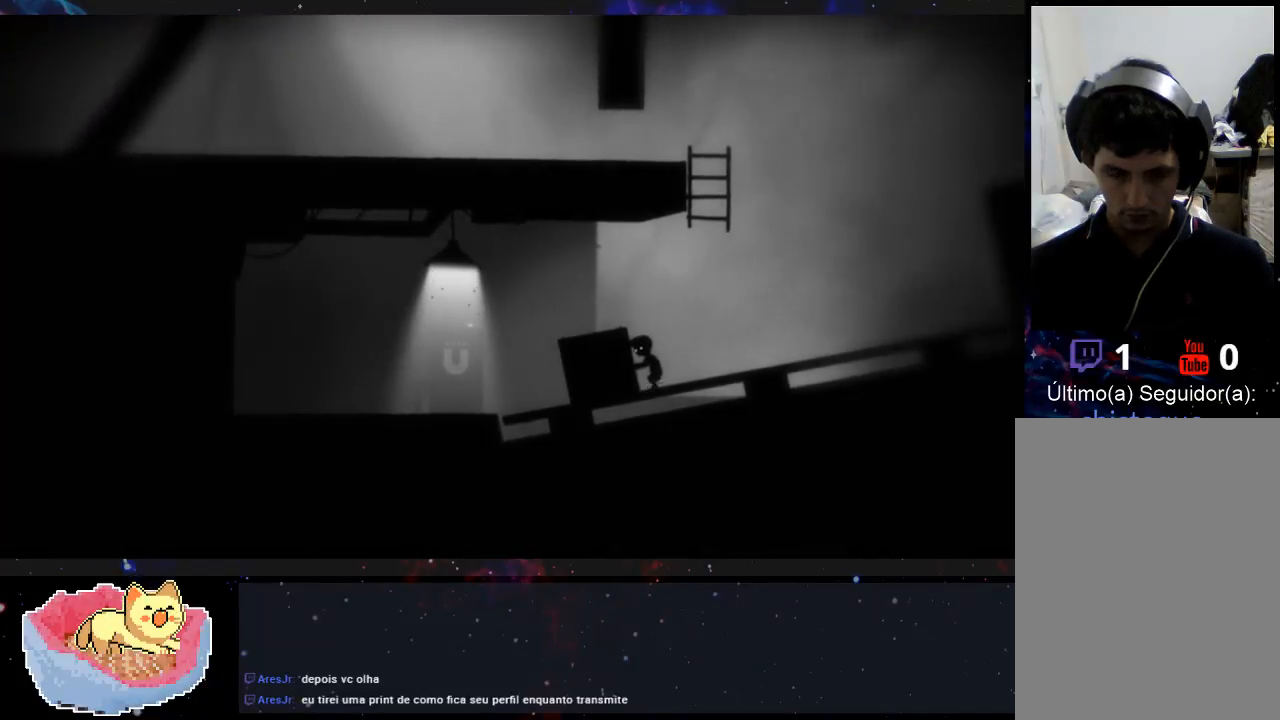
{"buttons": ["X"], "left_stick": "right", "right_stick": "center", "events": []}
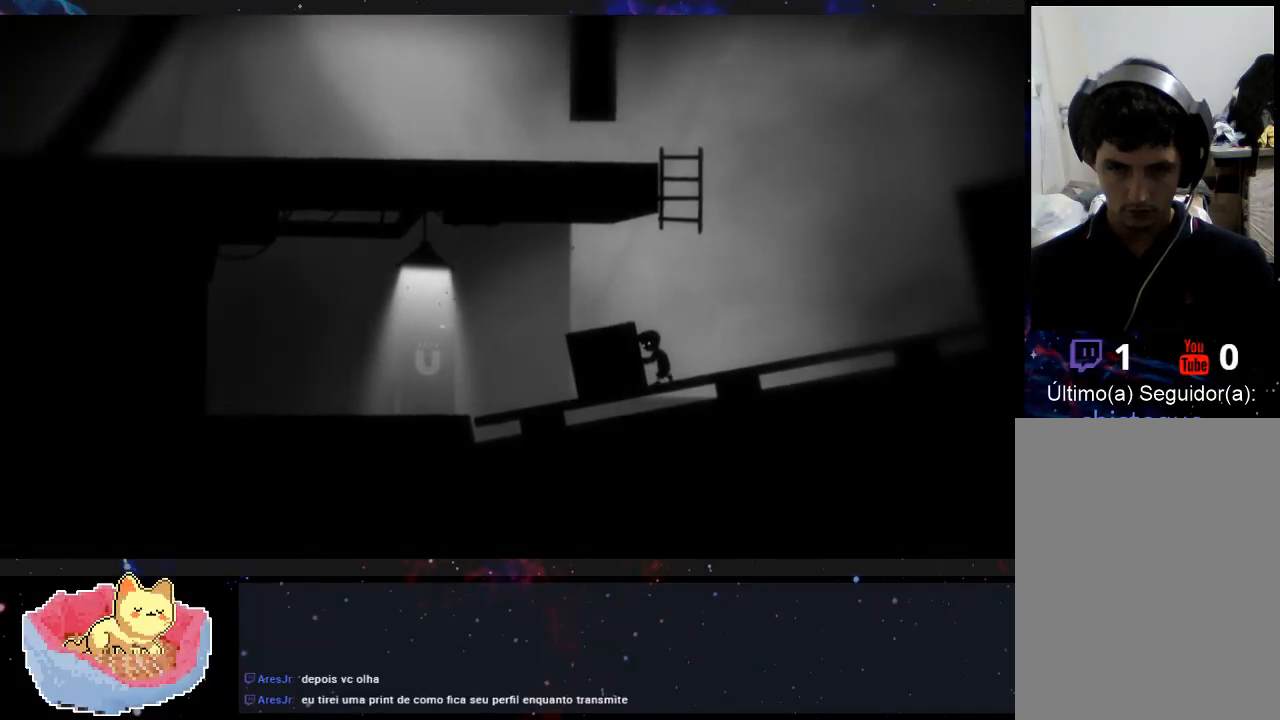
{"buttons": ["X"], "left_stick": "right", "right_stick": "center", "events": []}
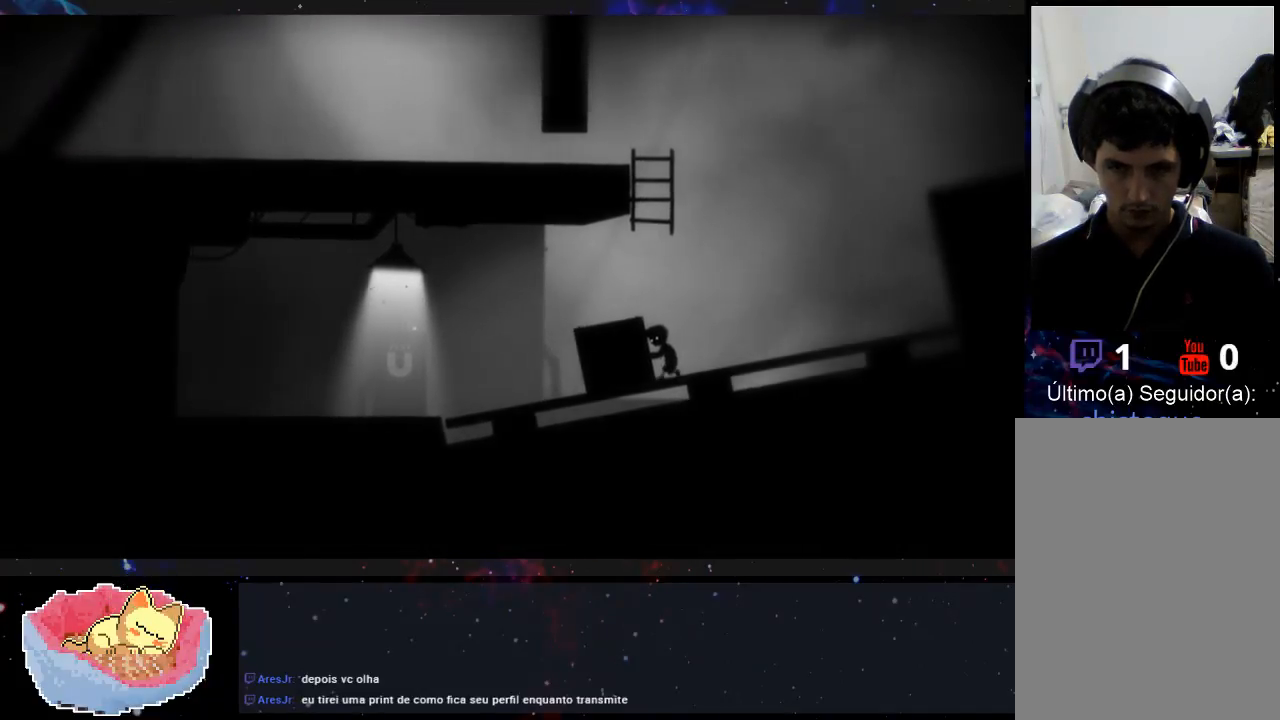
{"buttons": ["X"], "left_stick": "right", "right_stick": "center", "events": []}
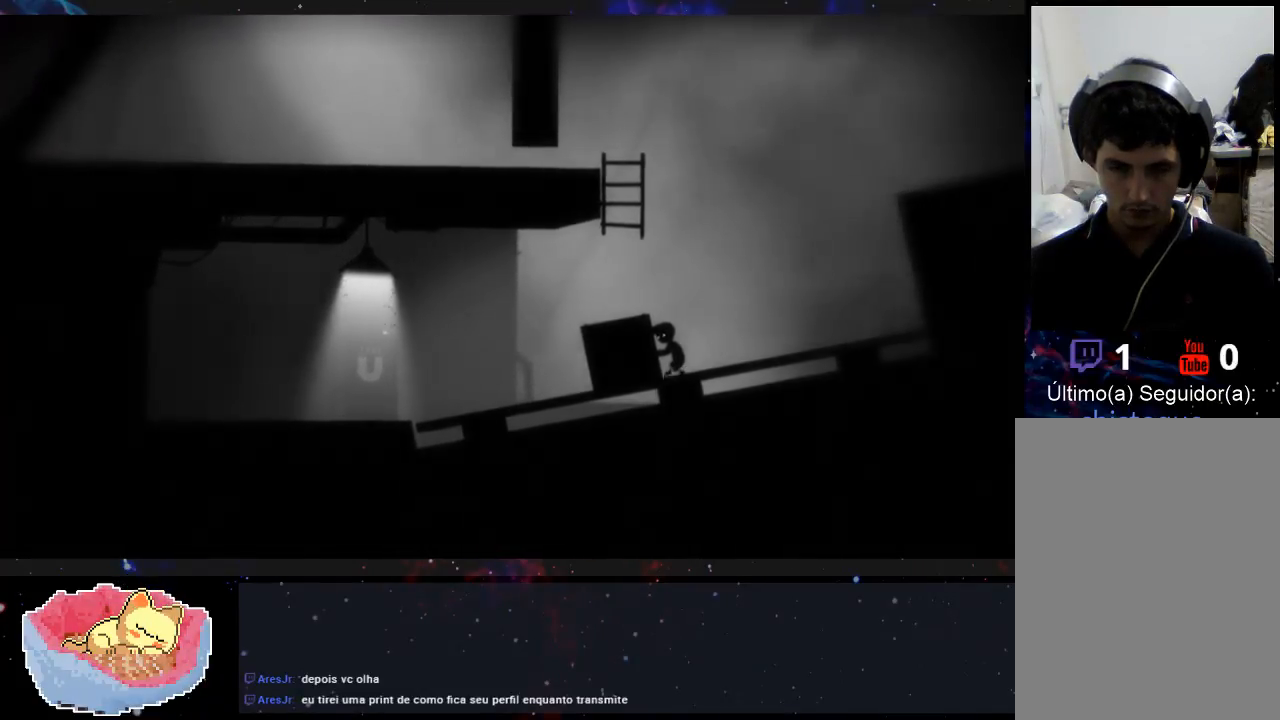
{"buttons": ["X"], "left_stick": "right", "right_stick": "center", "events": []}
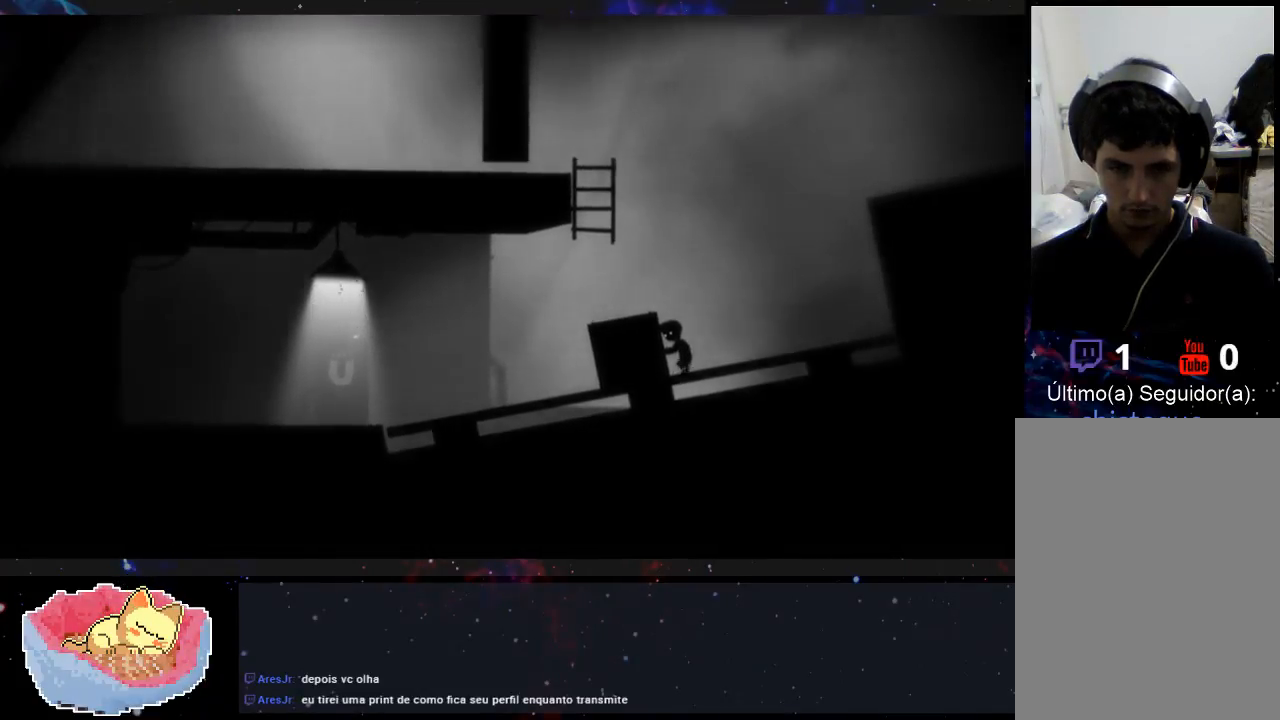
{"buttons": ["X"], "left_stick": "right", "right_stick": "center", "events": []}
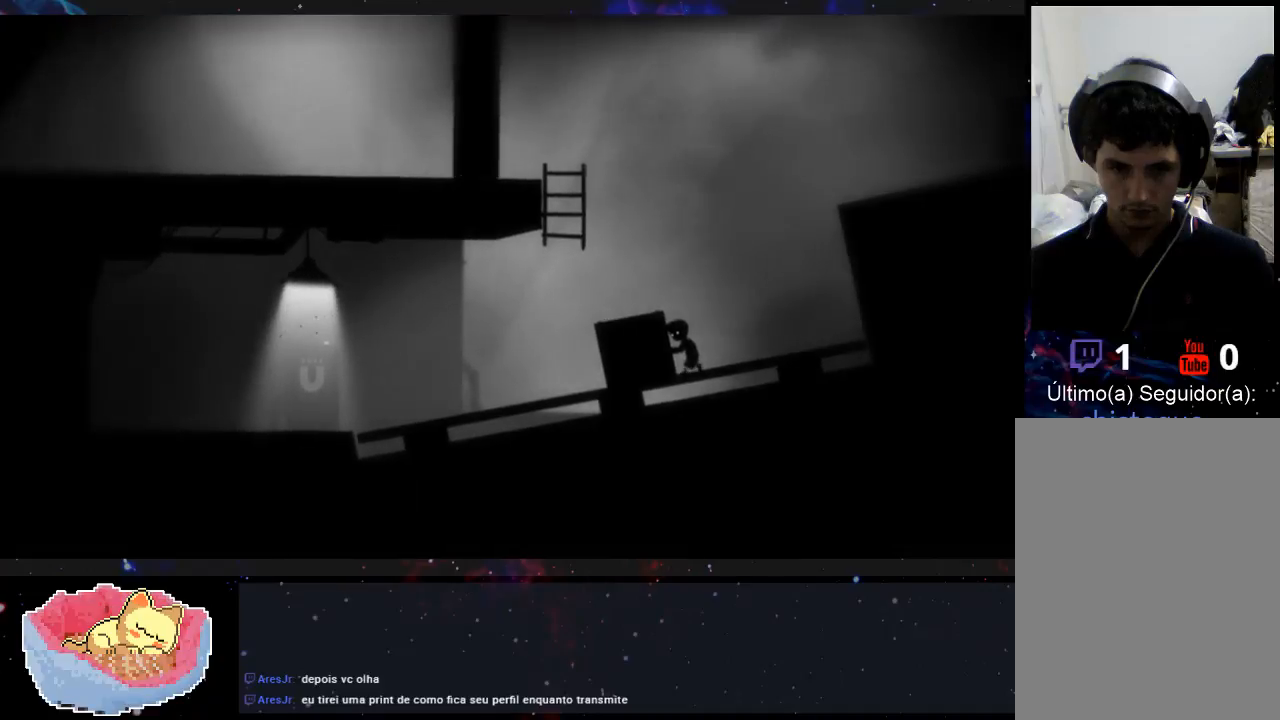
{"buttons": ["X"], "left_stick": "right", "right_stick": "center", "events": []}
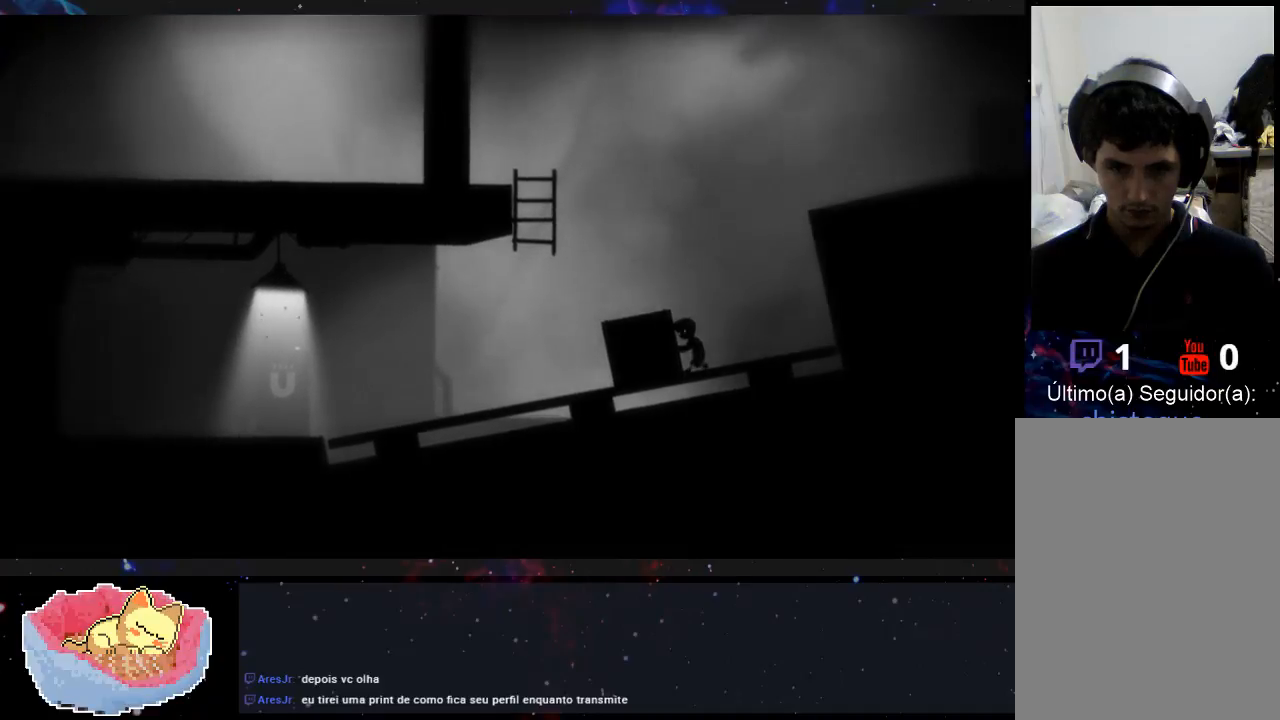
{"buttons": ["X"], "left_stick": "right", "right_stick": "center", "events": []}
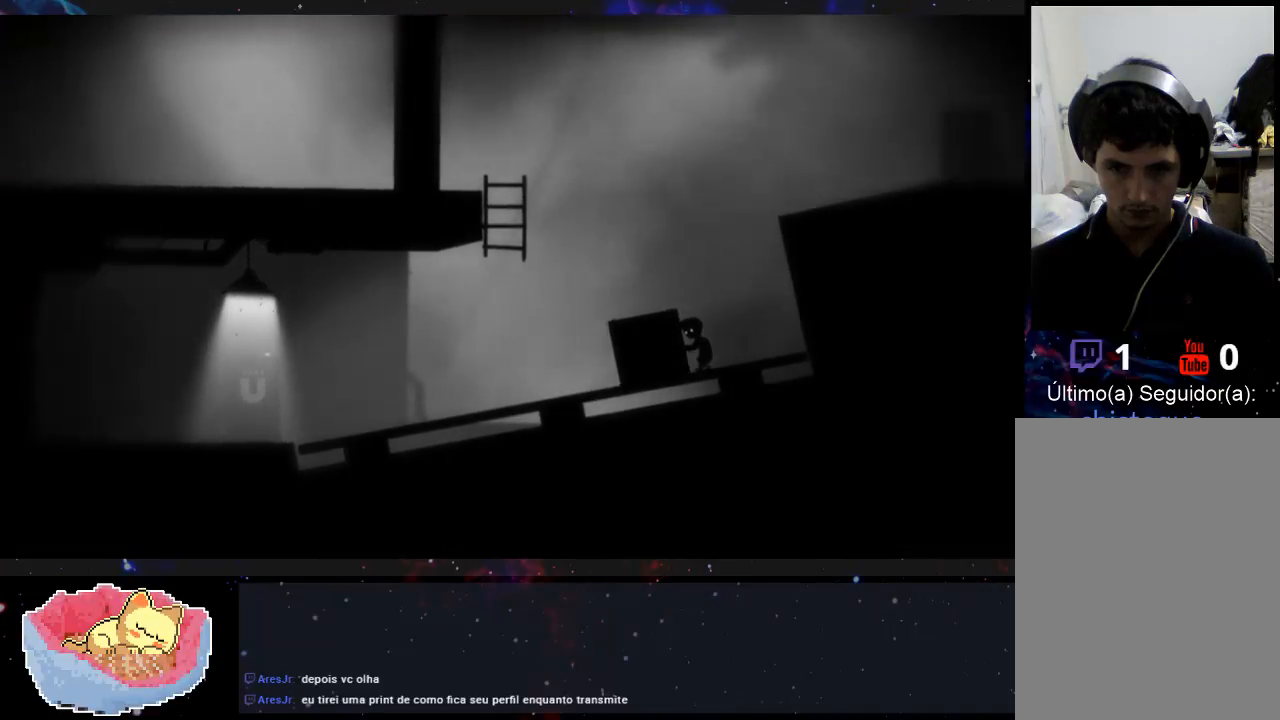
{"buttons": ["X"], "left_stick": "right", "right_stick": "center", "events": []}
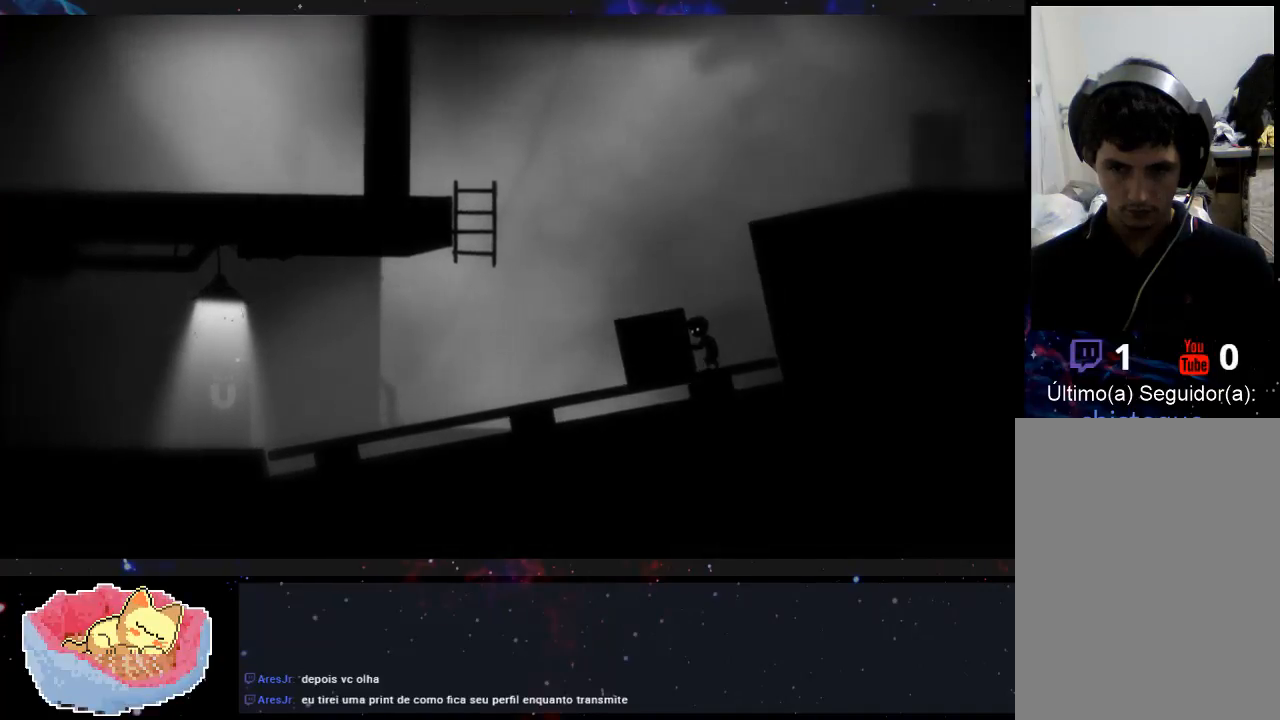
{"buttons": ["A"], "left_stick": "left", "right_stick": "center", "events": [[400, "X", "up"], [400, "left_stick", "left"], [467, "A", "down"]]}
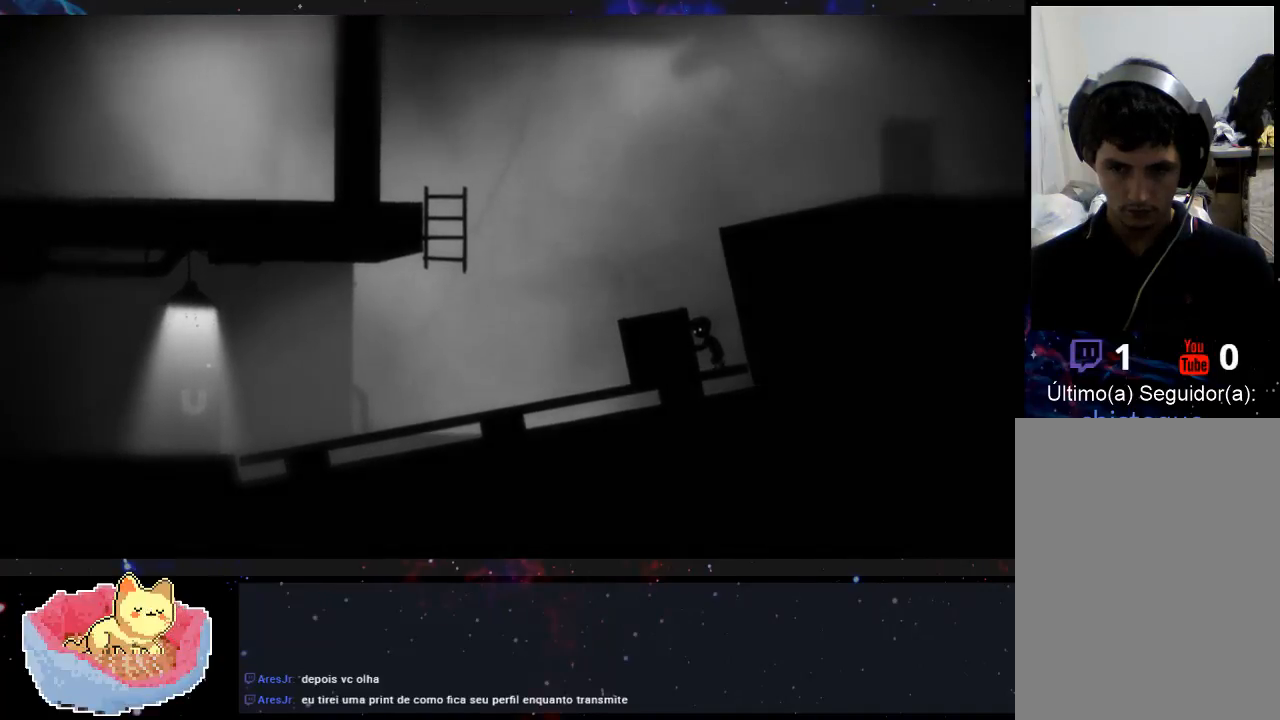
{"buttons": ["A"], "left_stick": "left", "right_stick": "center", "events": [[100, "A", "up"], [167, "A", "down"], [233, "A", "up"], [333, "A", "down"]]}
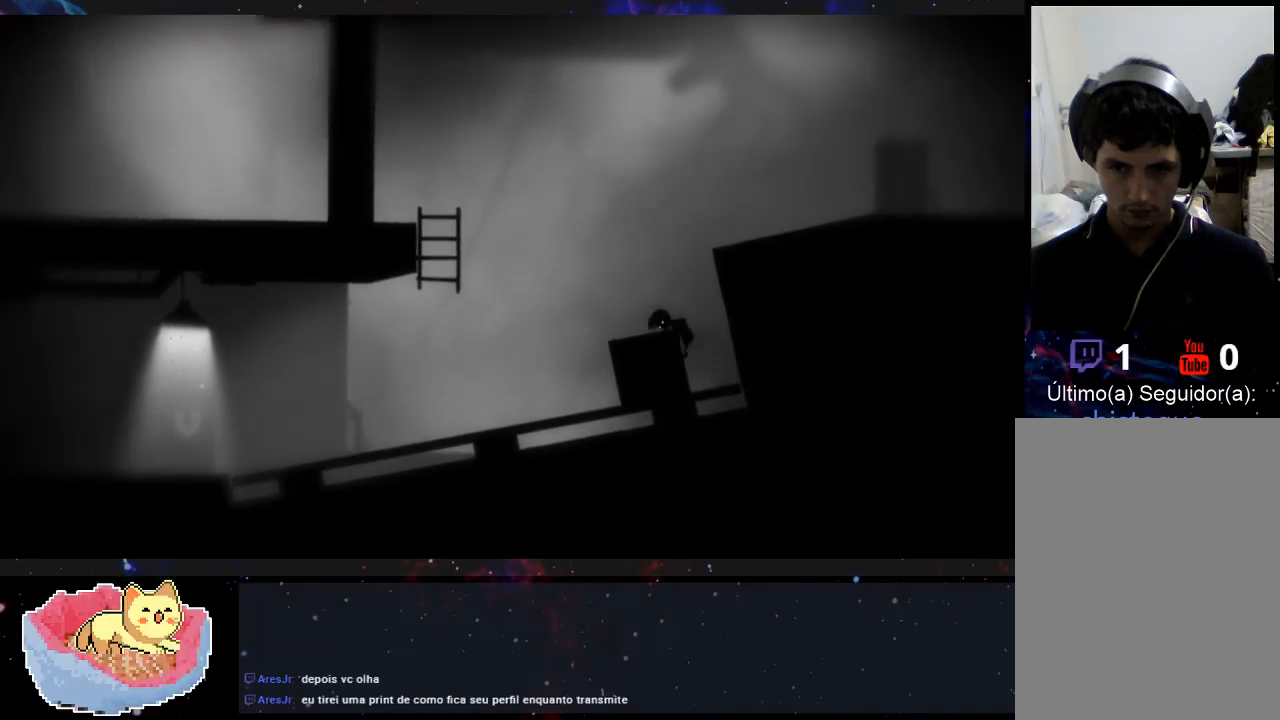
{"buttons": [], "left_stick": "left", "right_stick": "center", "events": [[33, "A", "up"]]}
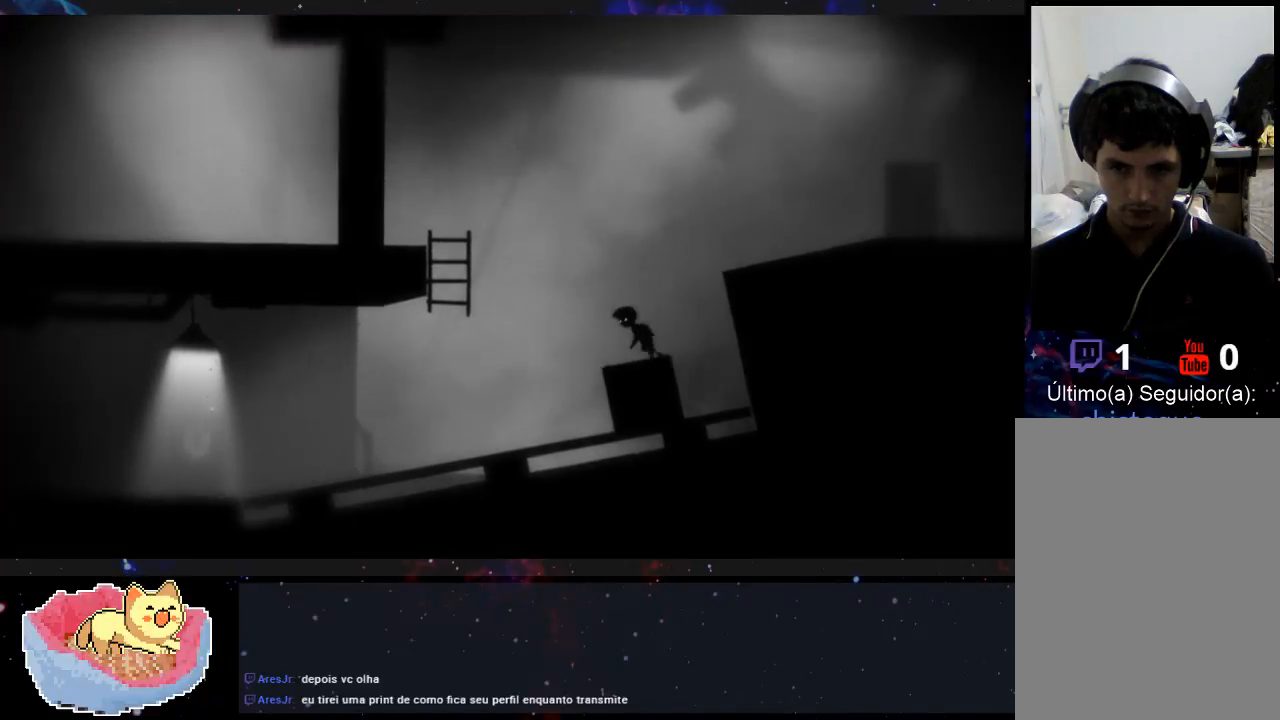
{"buttons": [], "left_stick": "center", "right_stick": "center", "events": [[500, "left_stick", "center"]]}
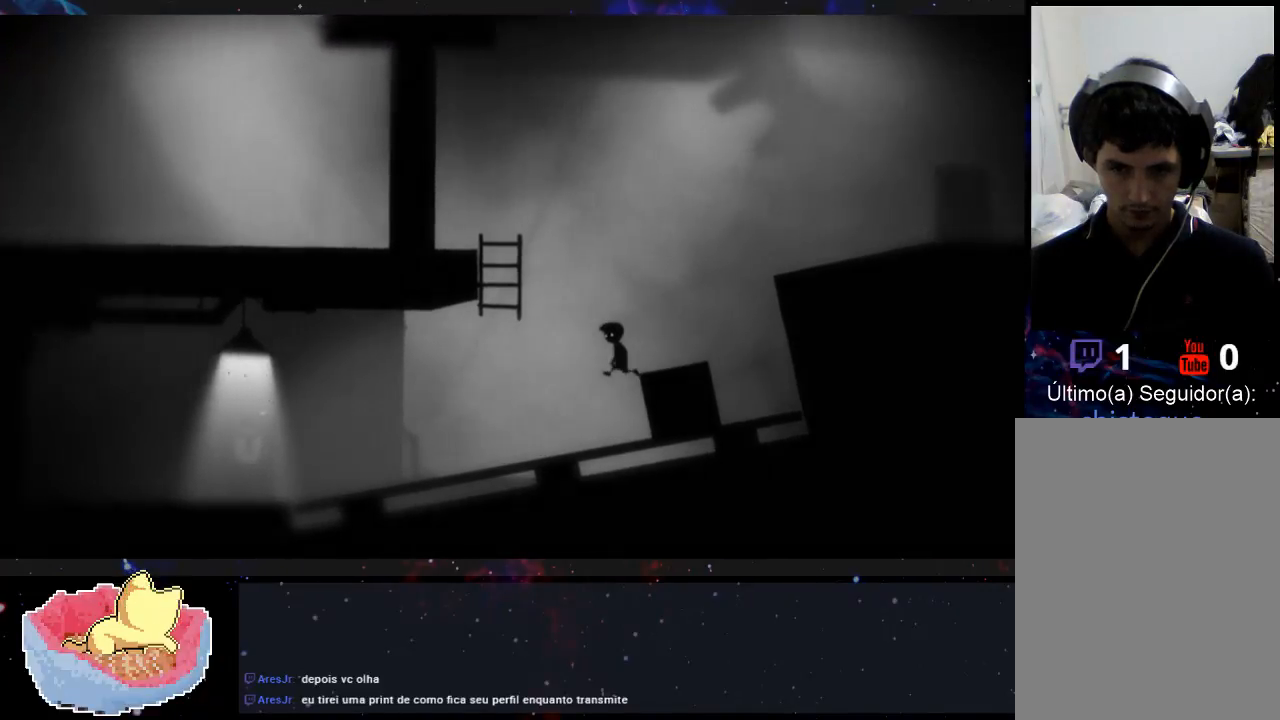
{"buttons": [], "left_stick": "right", "right_stick": "center", "events": [[67, "left_stick", "right"]]}
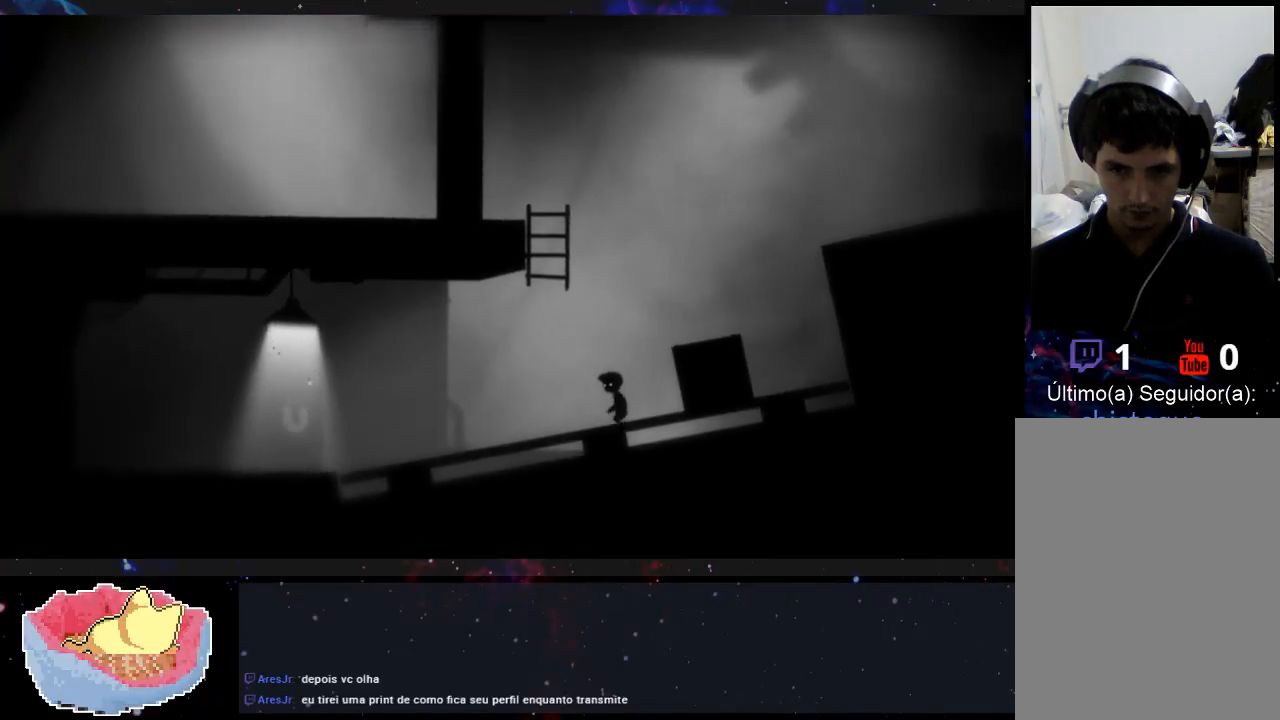
{"buttons": [], "left_stick": "right", "right_stick": "center", "events": []}
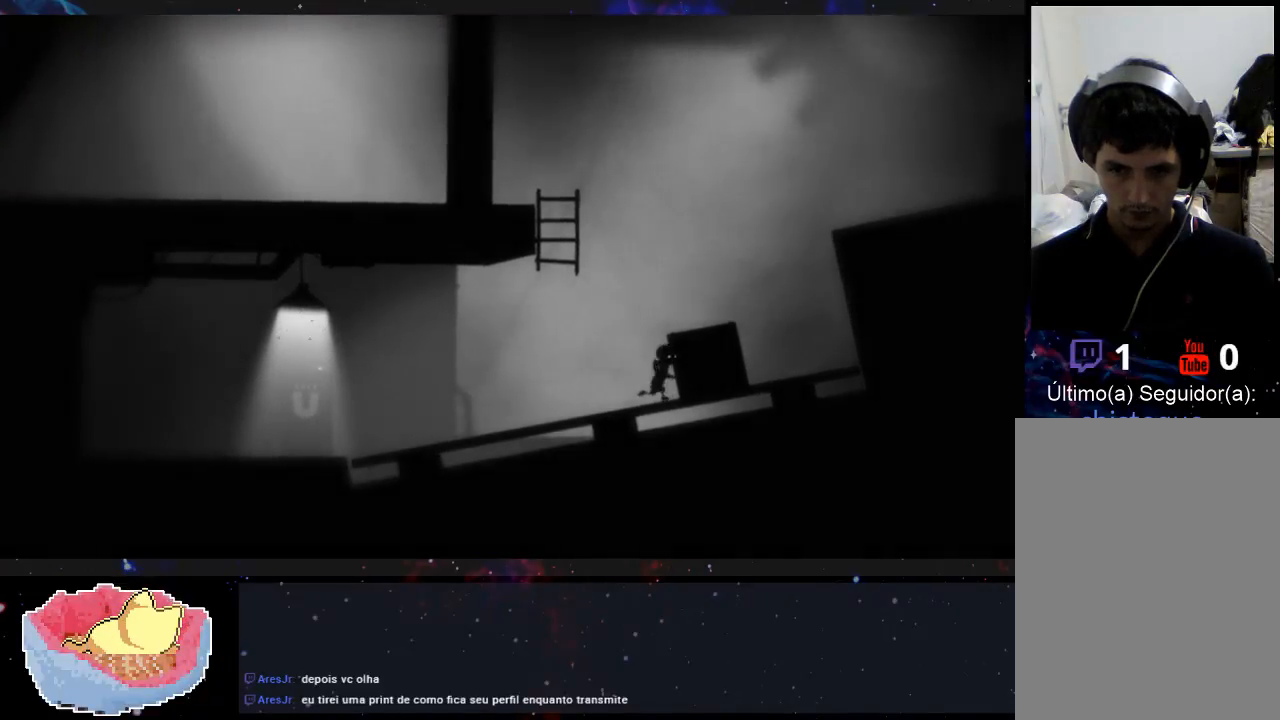
{"buttons": [], "left_stick": "right", "right_stick": "center", "events": []}
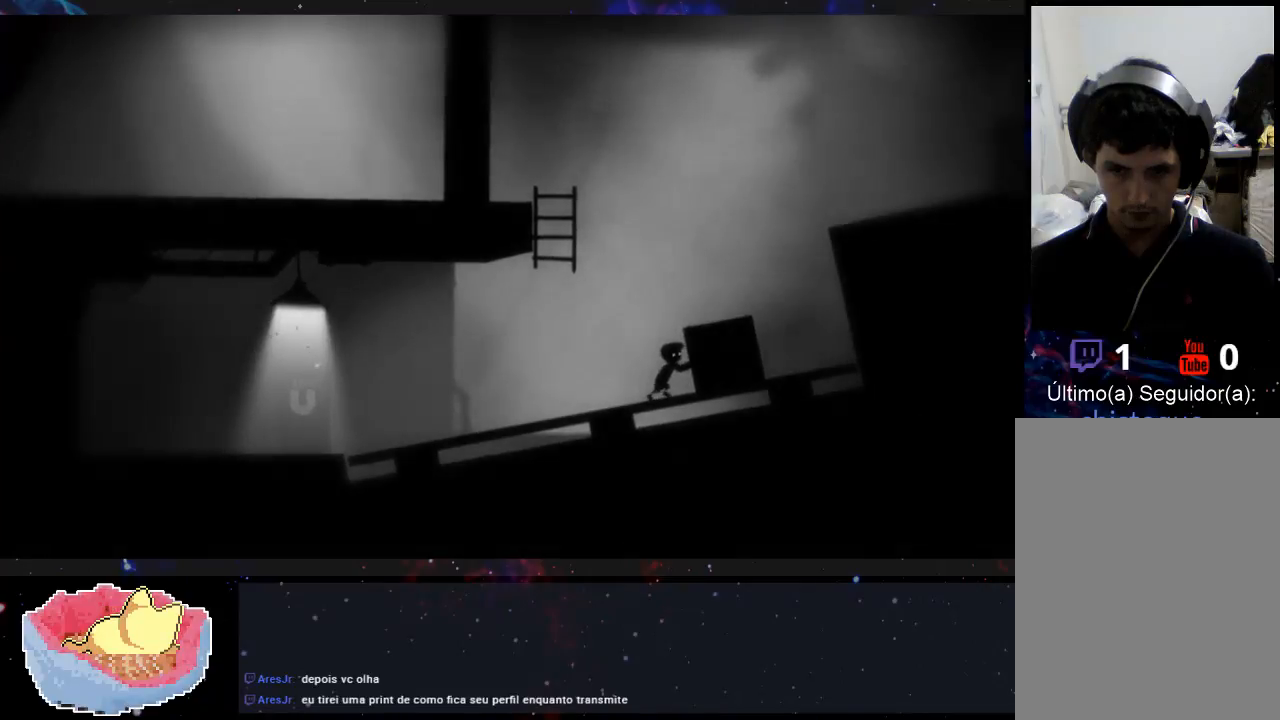
{"buttons": [], "left_stick": "right", "right_stick": "center", "events": []}
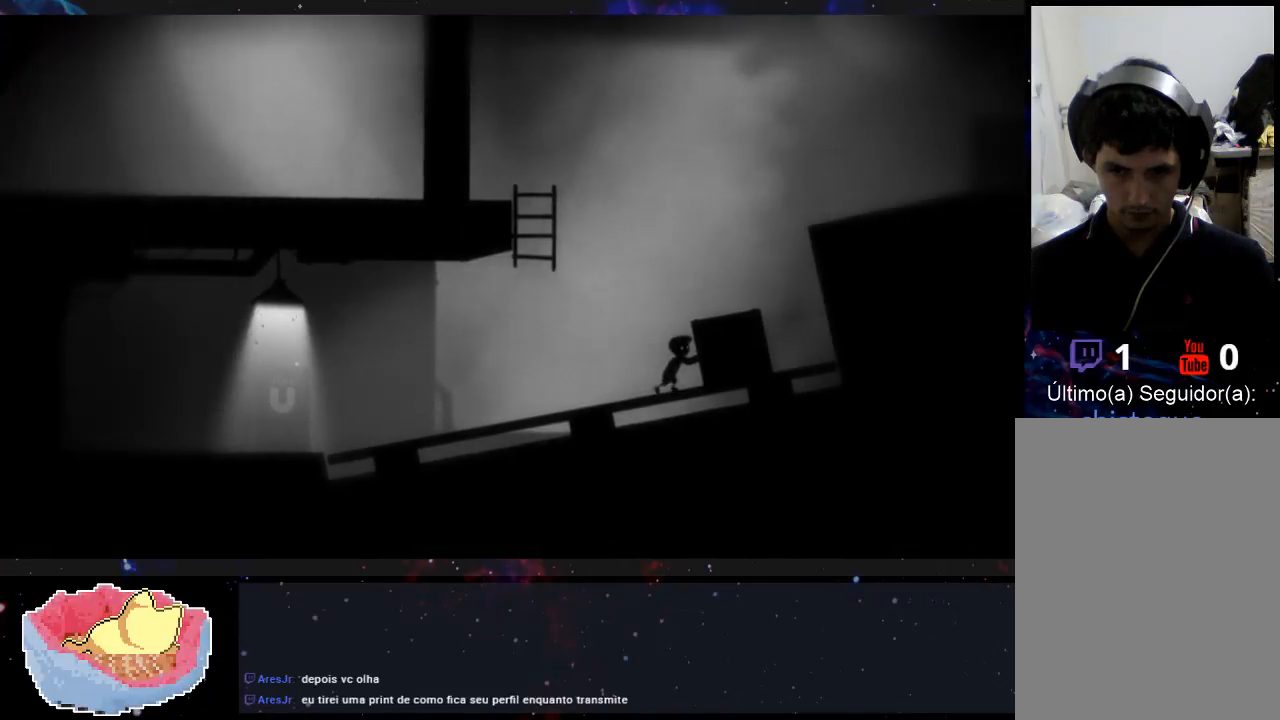
{"buttons": [], "left_stick": "right", "right_stick": "center", "events": []}
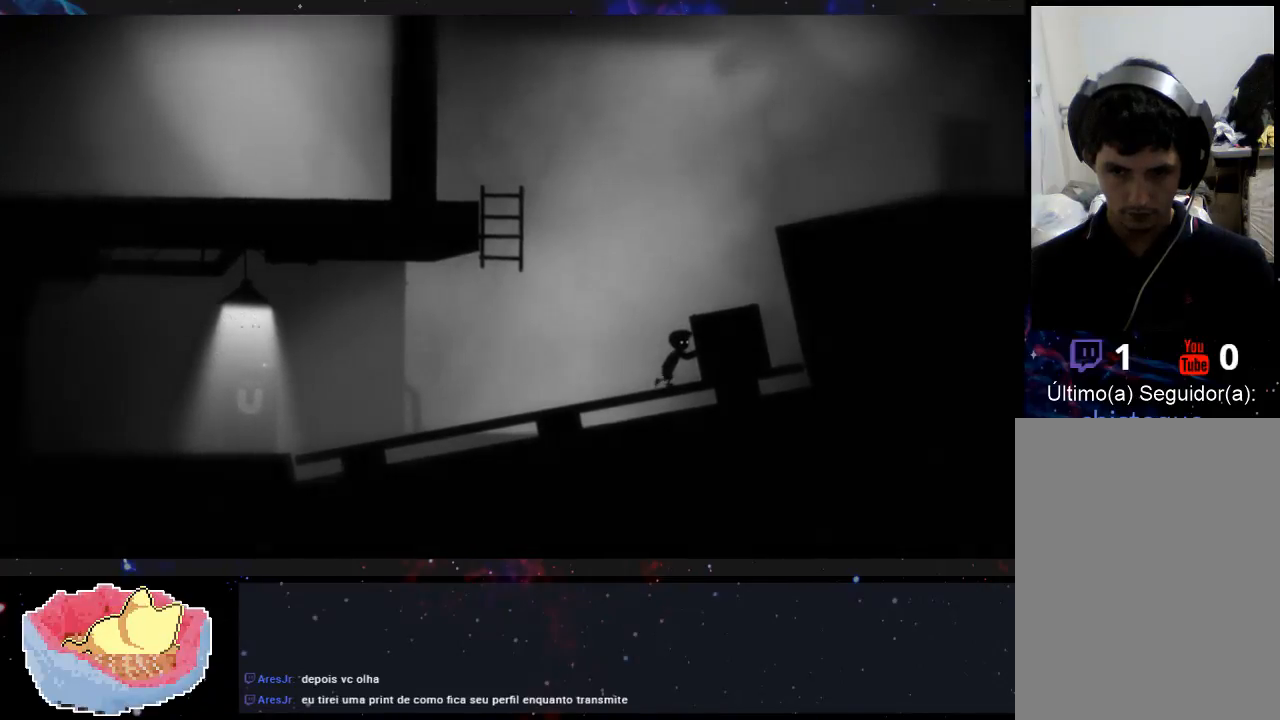
{"buttons": [], "left_stick": "up-left", "right_stick": "center", "events": [[500, "left_stick", "up-left"]]}
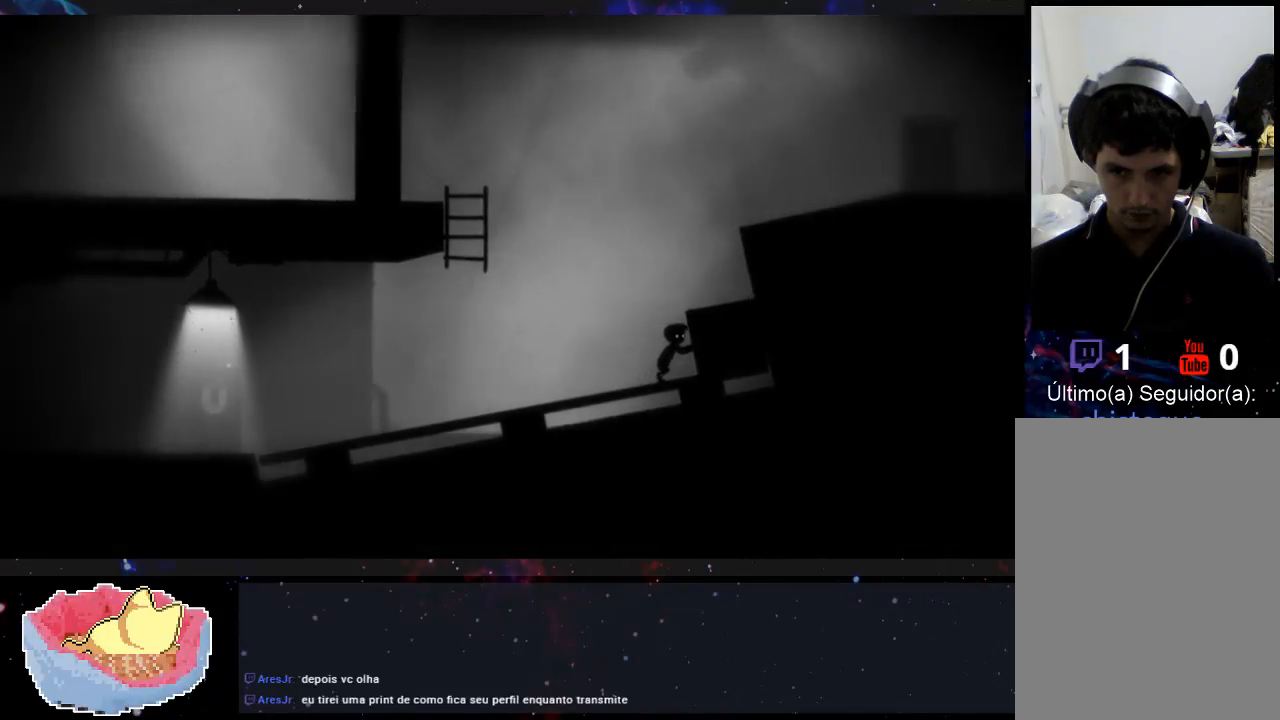
{"buttons": [], "left_stick": "up-left", "right_stick": "center", "events": []}
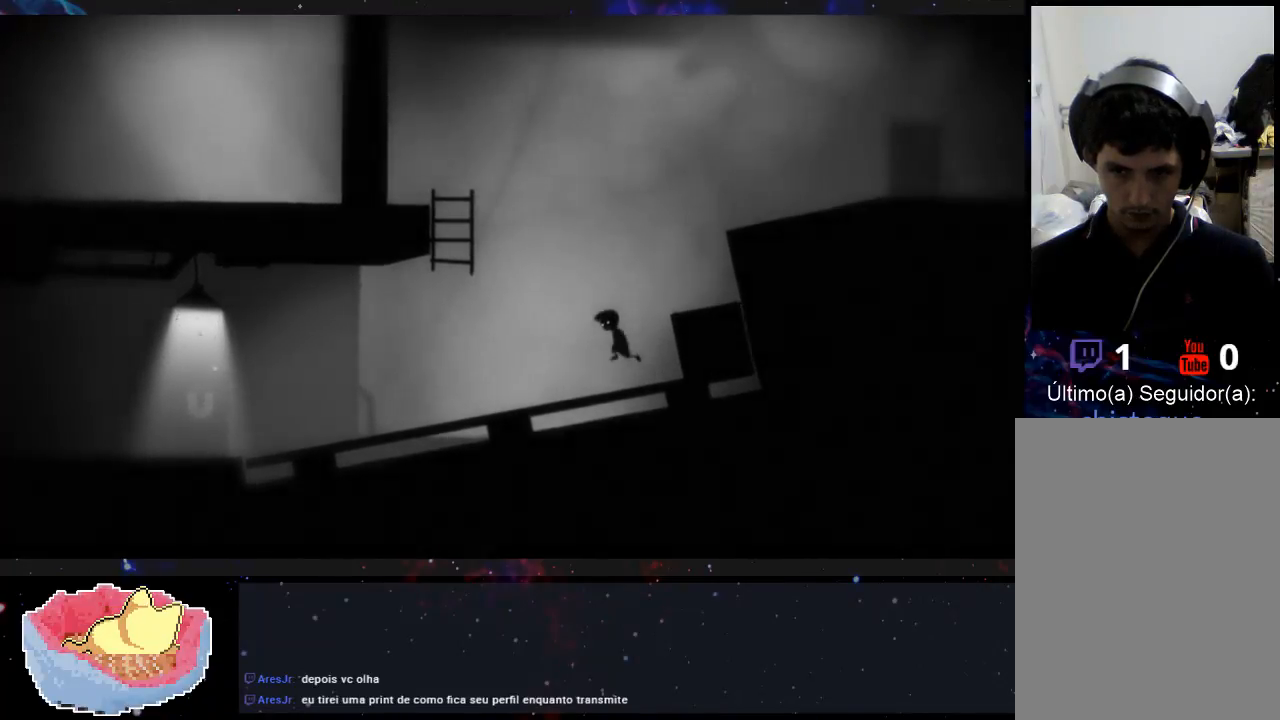
{"buttons": [], "left_stick": "up-left", "right_stick": "center", "events": []}
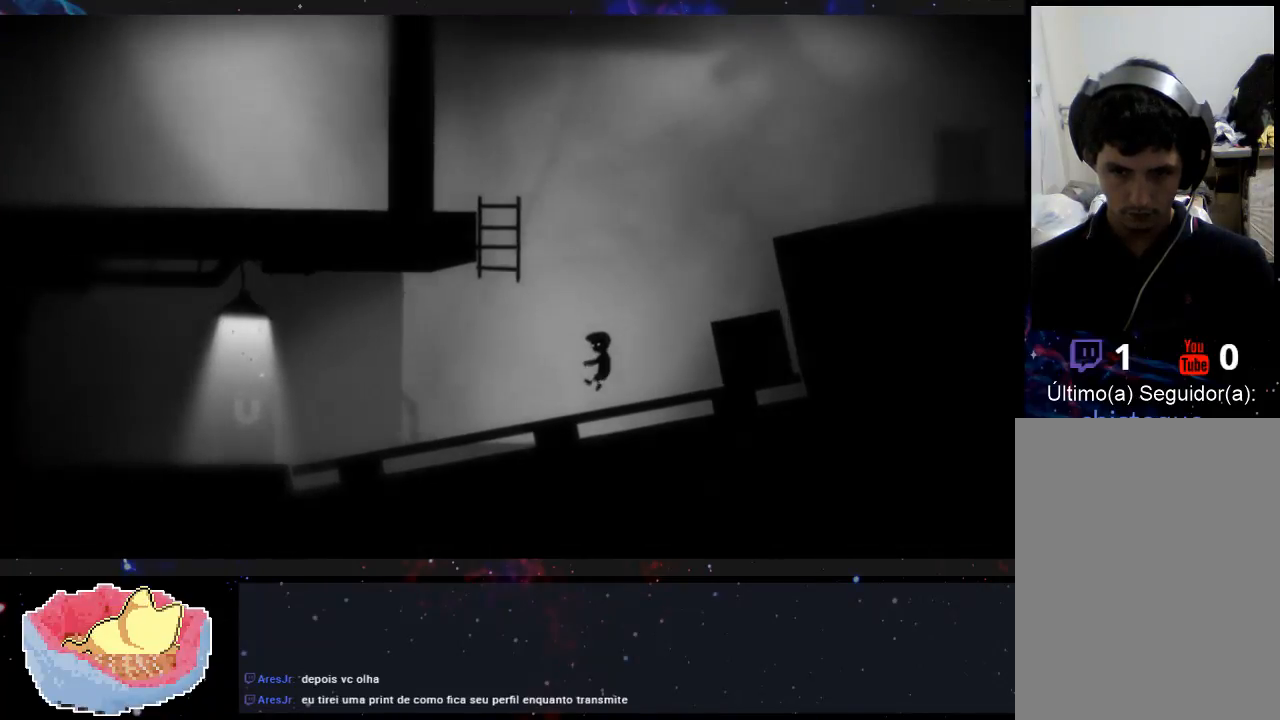
{"buttons": [], "left_stick": "up-left", "right_stick": "center", "events": []}
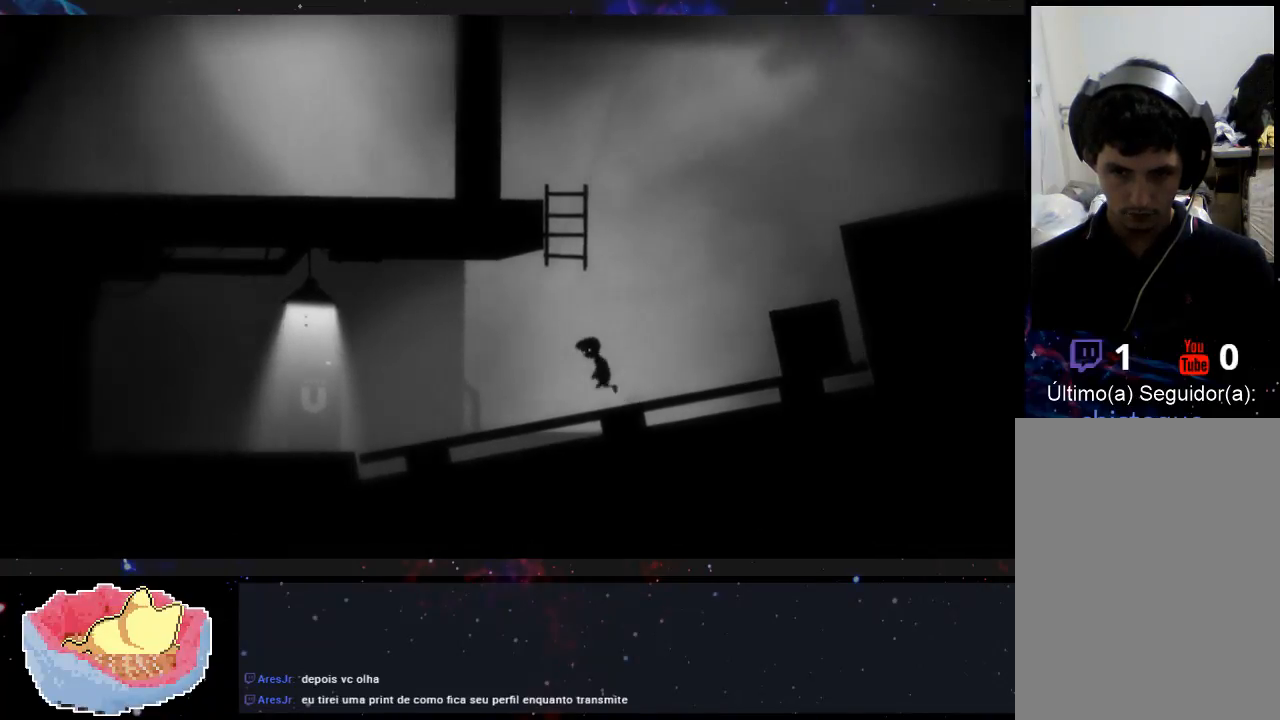
{"buttons": [], "left_stick": "up-left", "right_stick": "center"}
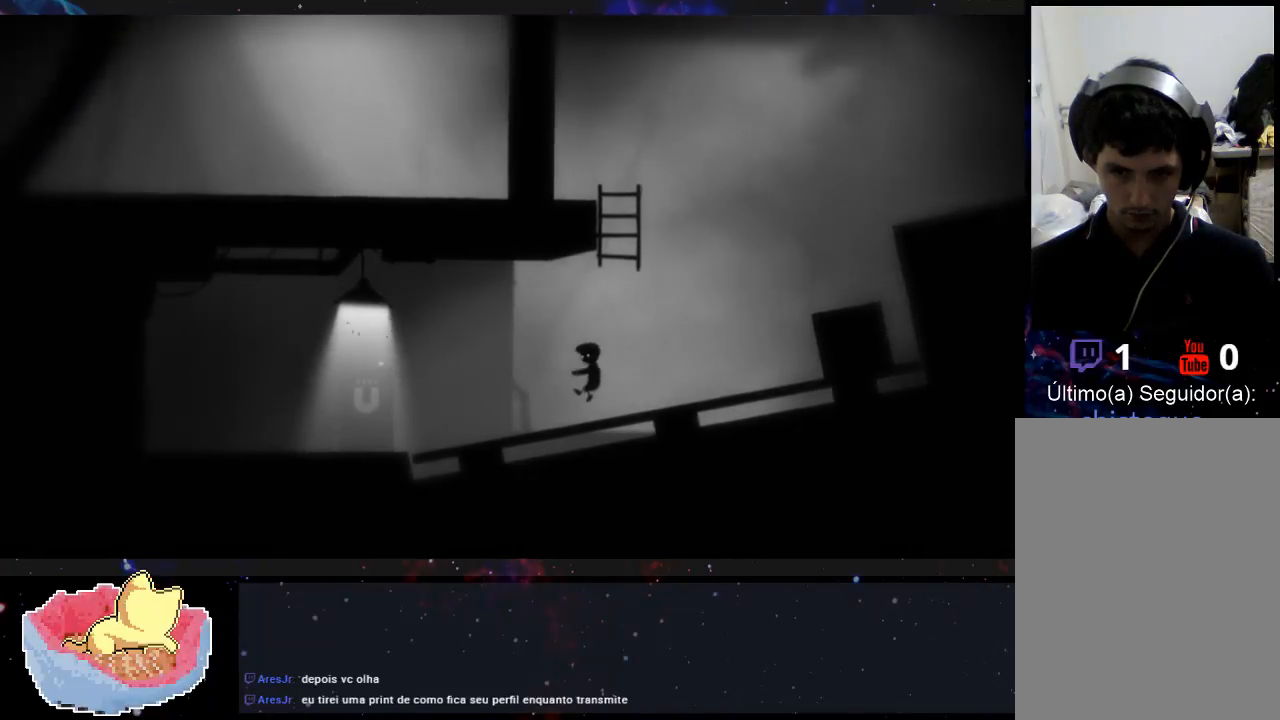
{"buttons": [], "left_stick": "up-left", "right_stick": "center", "events": []}
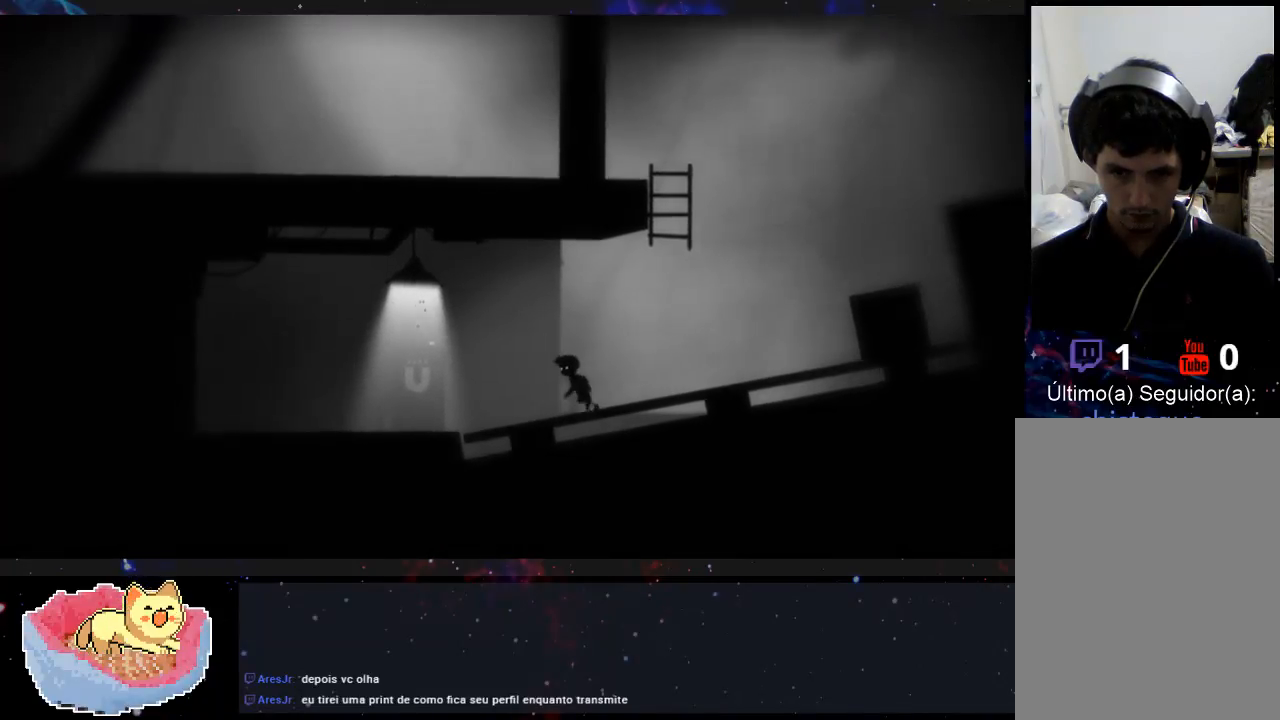
{"buttons": [], "left_stick": "up-left", "right_stick": "center", "events": []}
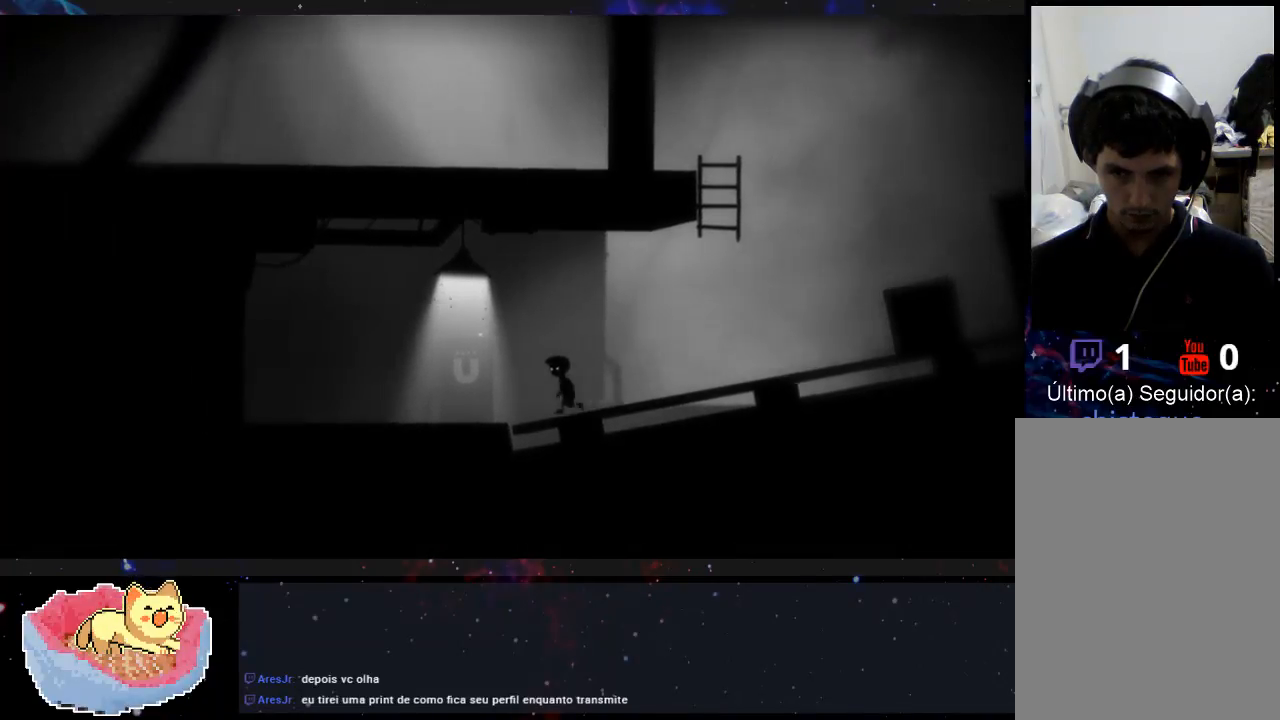
{"buttons": [], "left_stick": "up-left", "right_stick": "center", "events": []}
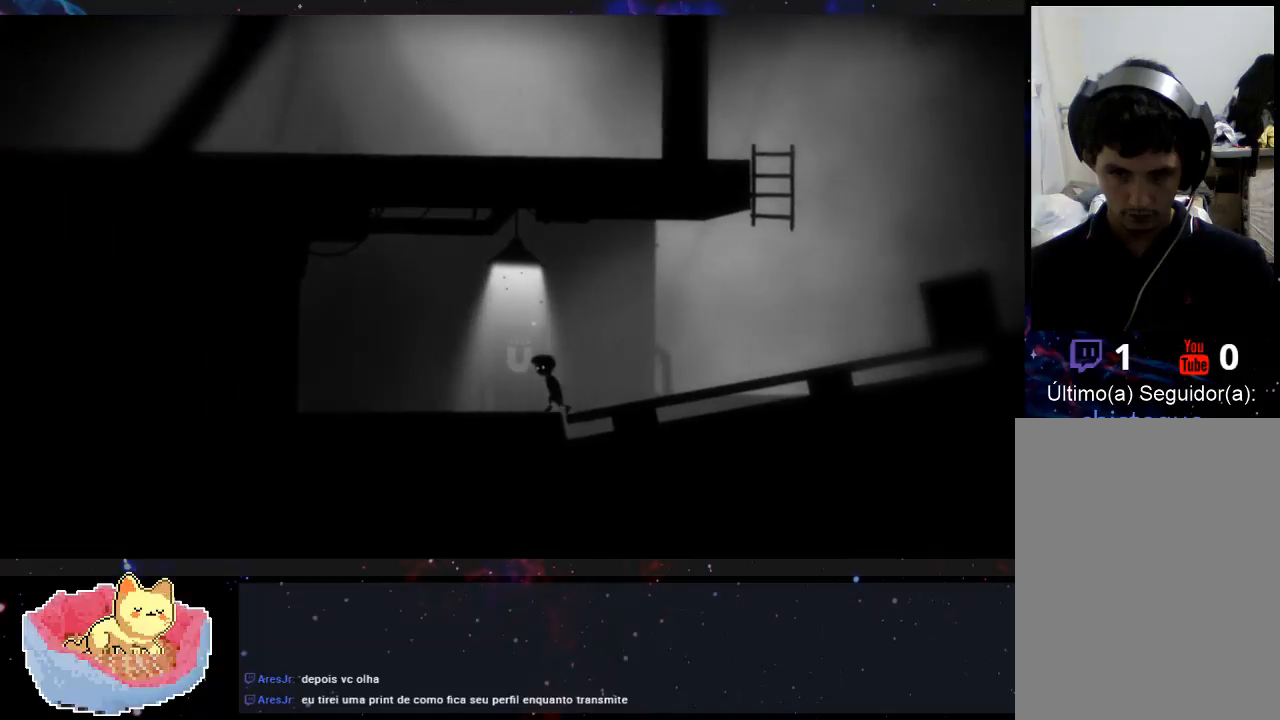
{"buttons": [], "left_stick": "right", "right_stick": "center", "events": [[167, "X", "down"], [233, "left_stick", "center"], [300, "X", "up"], [300, "left_stick", "right"]]}